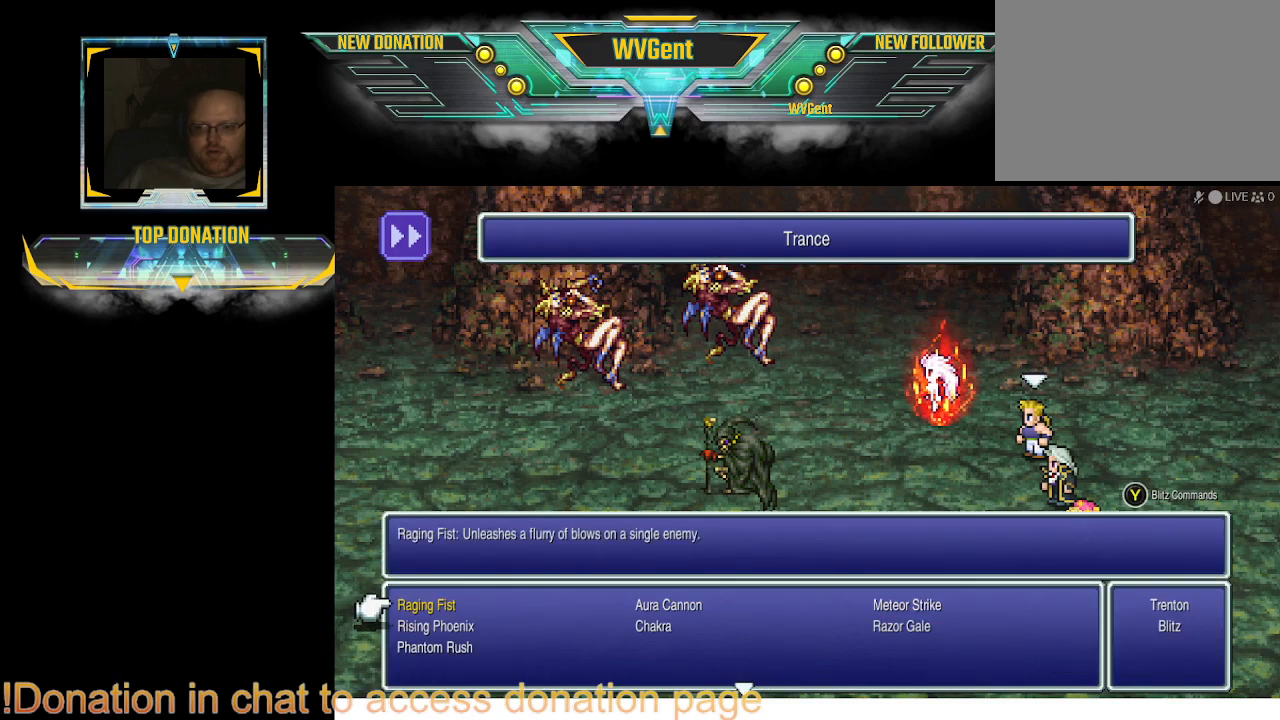
Gameplay with a controller (PlayStation layout); each line is a JSON object with the inputs held at the frame after it (dt_ms = milliseconds from this image to that frame). "events" lists button and stick changes between this image and that frame as [ms after this image, input, new state], when the widget could be followed in between. Not read: L1 L3 R3.
{"dt_ms": 500, "buttons": ["DPAD_DOWN"], "left_stick": "center", "right_stick": "center", "events": [[500, "DPAD_DOWN", "down"]]}
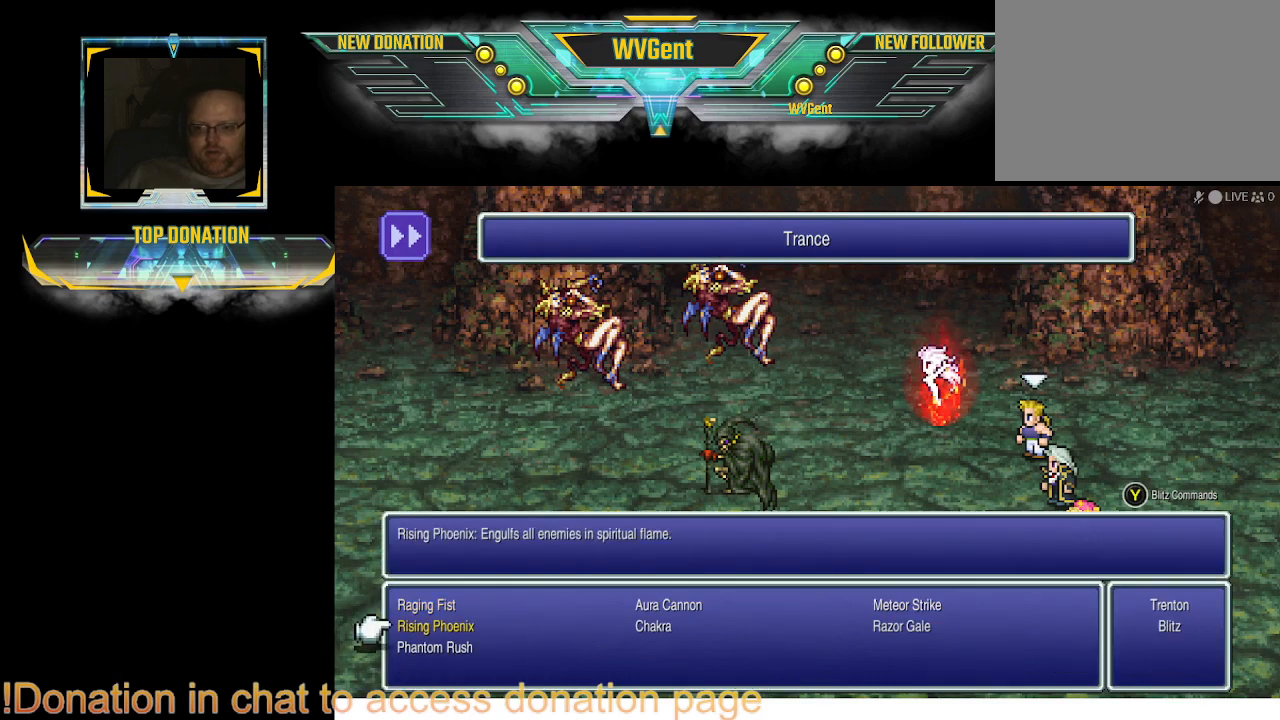
{"dt_ms": 500, "buttons": [], "left_stick": "center", "right_stick": "center", "events": [[33, "DPAD_DOWN", "up"], [233, "DPAD_DOWN", "down"], [267, "DPAD_DOWN", "up"]]}
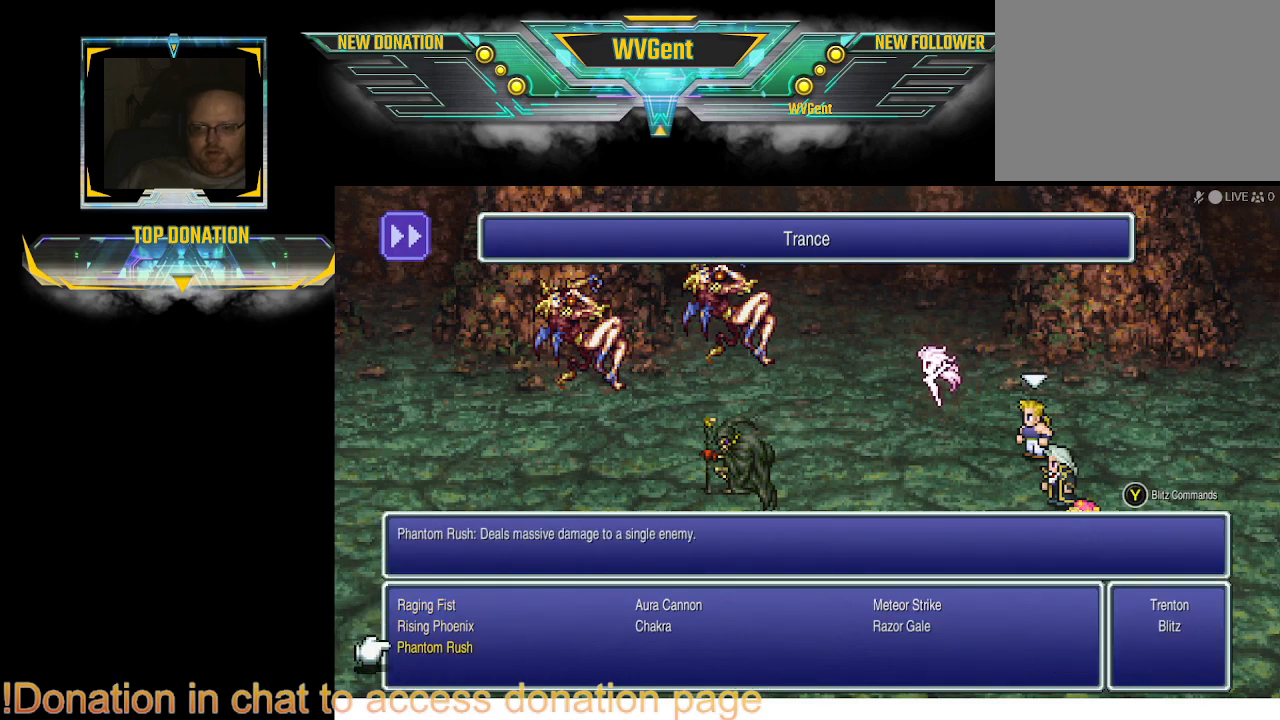
{"dt_ms": 500, "buttons": ["CROSS"], "left_stick": "center", "right_stick": "center", "events": [[467, "CROSS", "down"]]}
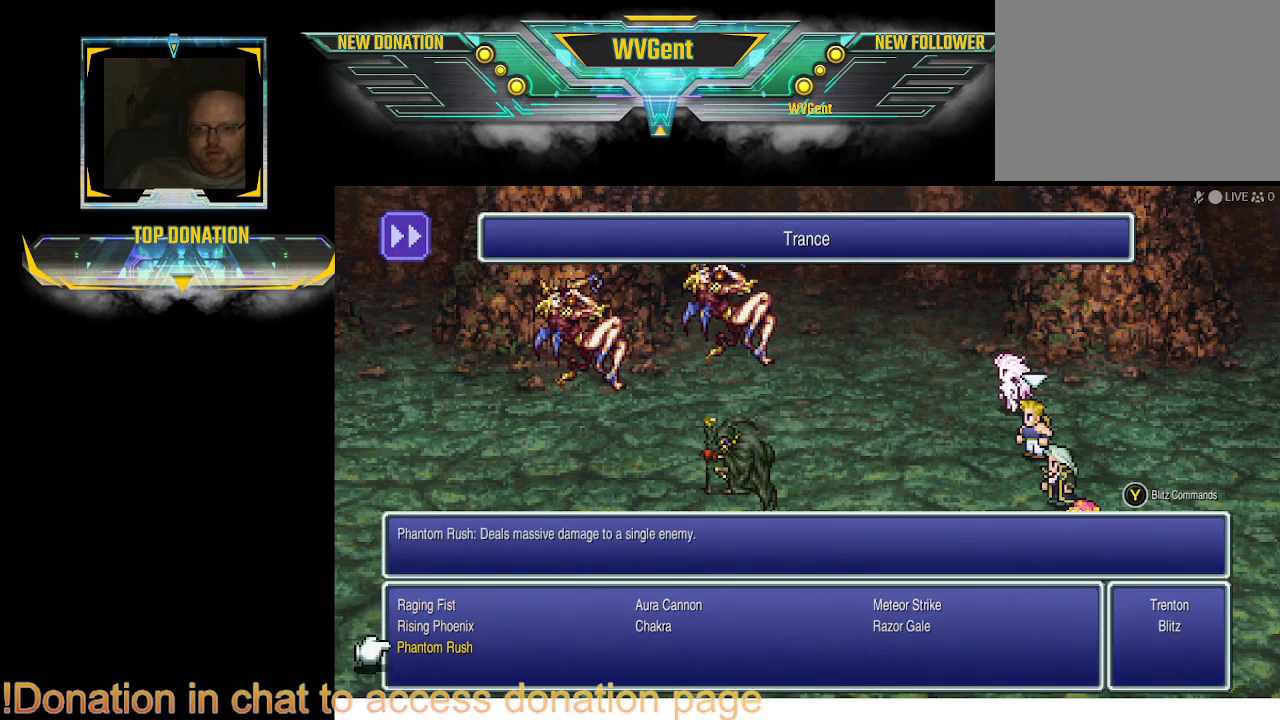
{"dt_ms": 500, "buttons": [], "left_stick": "center", "right_stick": "center", "events": [[100, "CROSS", "up"]]}
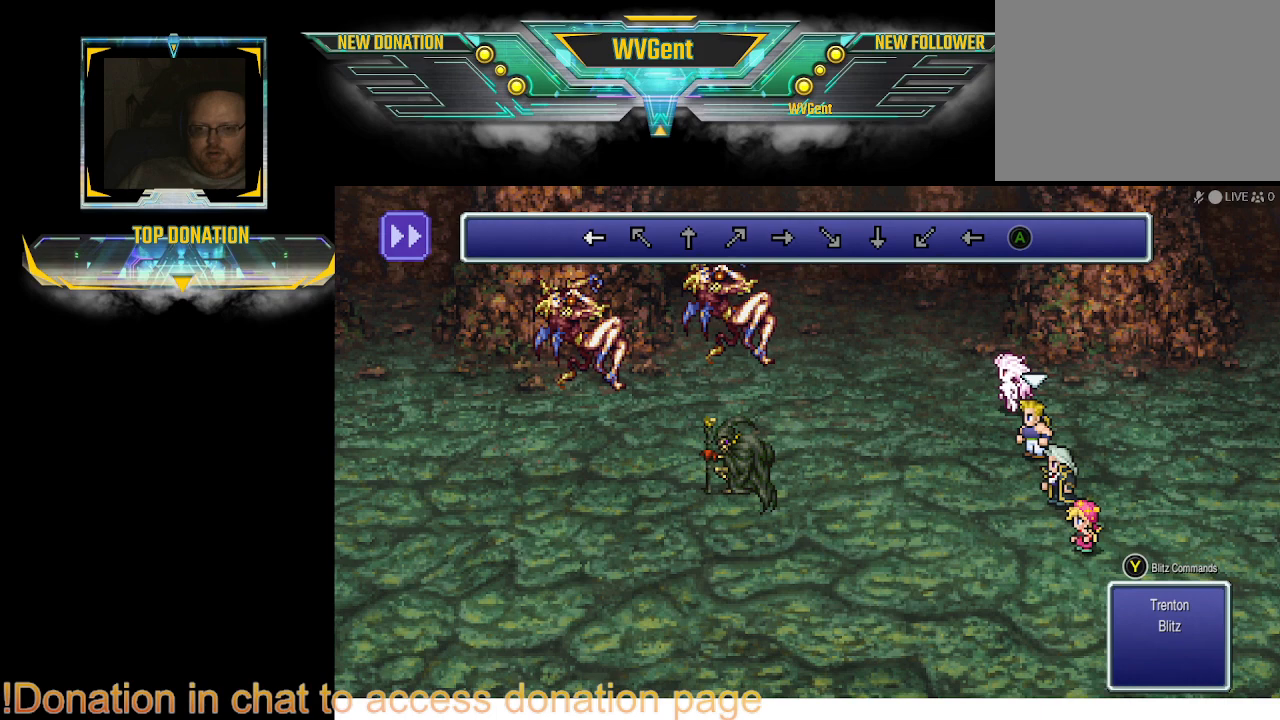
{"dt_ms": 500, "buttons": [], "left_stick": "left", "right_stick": "center", "events": [[467, "left_stick", "left"]]}
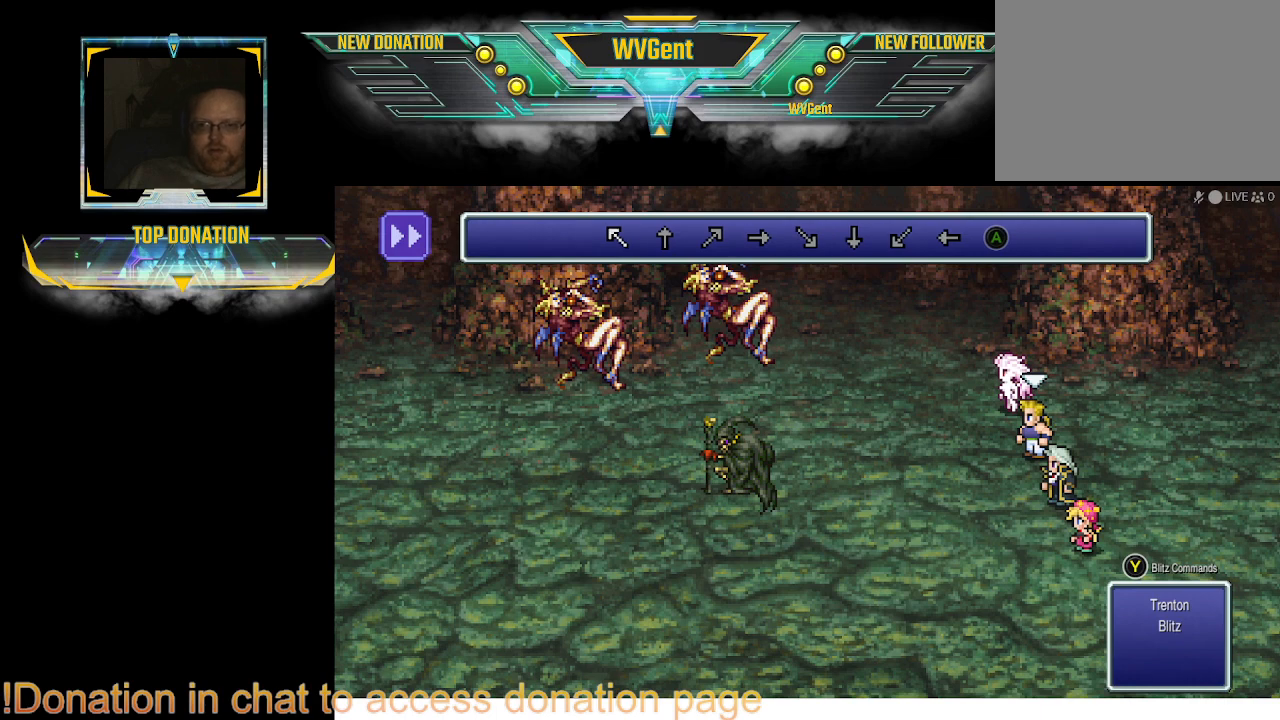
{"dt_ms": 500, "buttons": [], "left_stick": "up", "right_stick": "center", "events": [[267, "left_stick", "up-left"], [500, "left_stick", "up"]]}
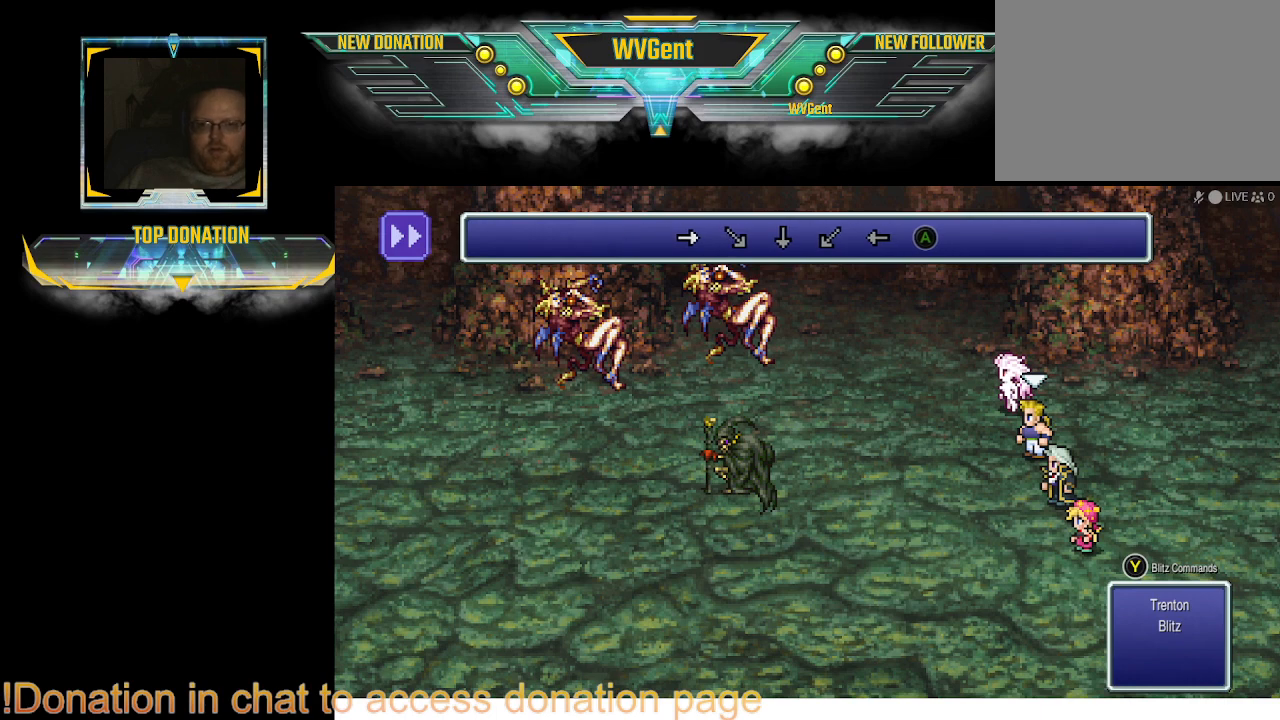
{"dt_ms": 1000, "buttons": [], "left_stick": "down", "right_stick": "center"}
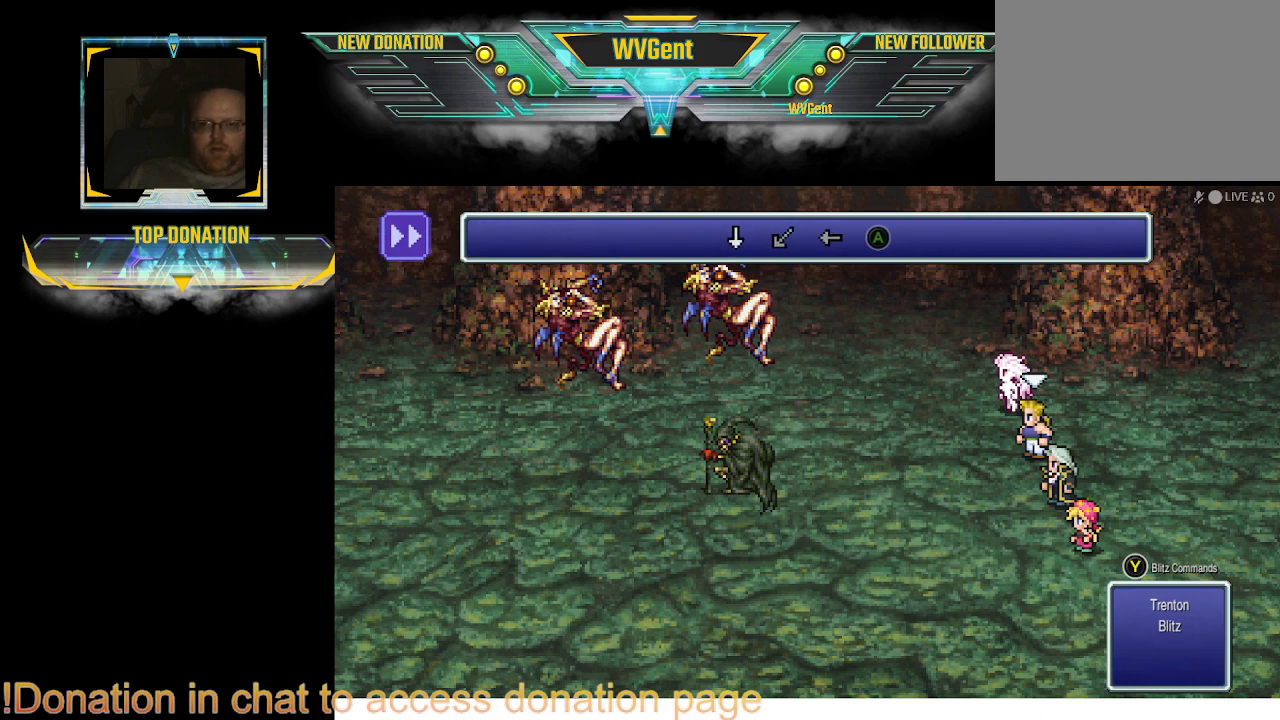
{"dt_ms": 500, "buttons": [], "left_stick": "center", "right_stick": "center", "events": [[133, "left_stick", "down-left"], [433, "left_stick", "center"]]}
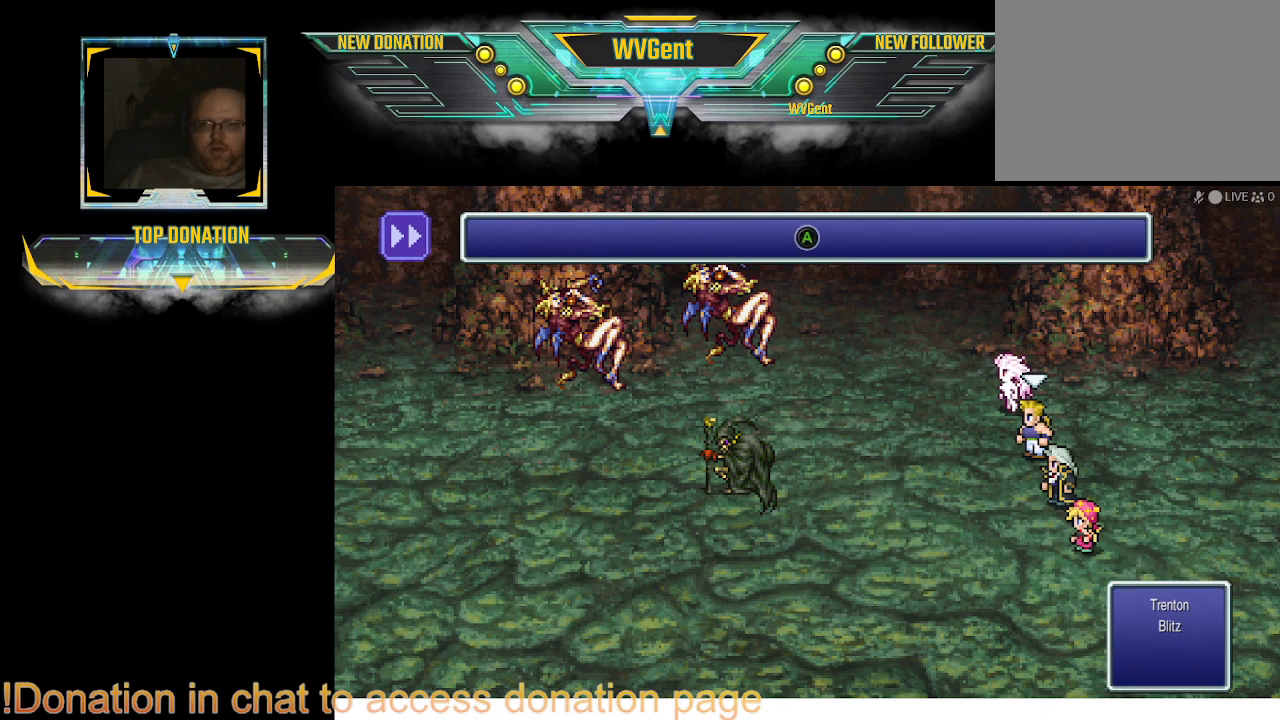
{"dt_ms": 500, "buttons": [], "left_stick": "center", "right_stick": "center", "events": [[300, "CROSS", "down"], [400, "CROSS", "up"]]}
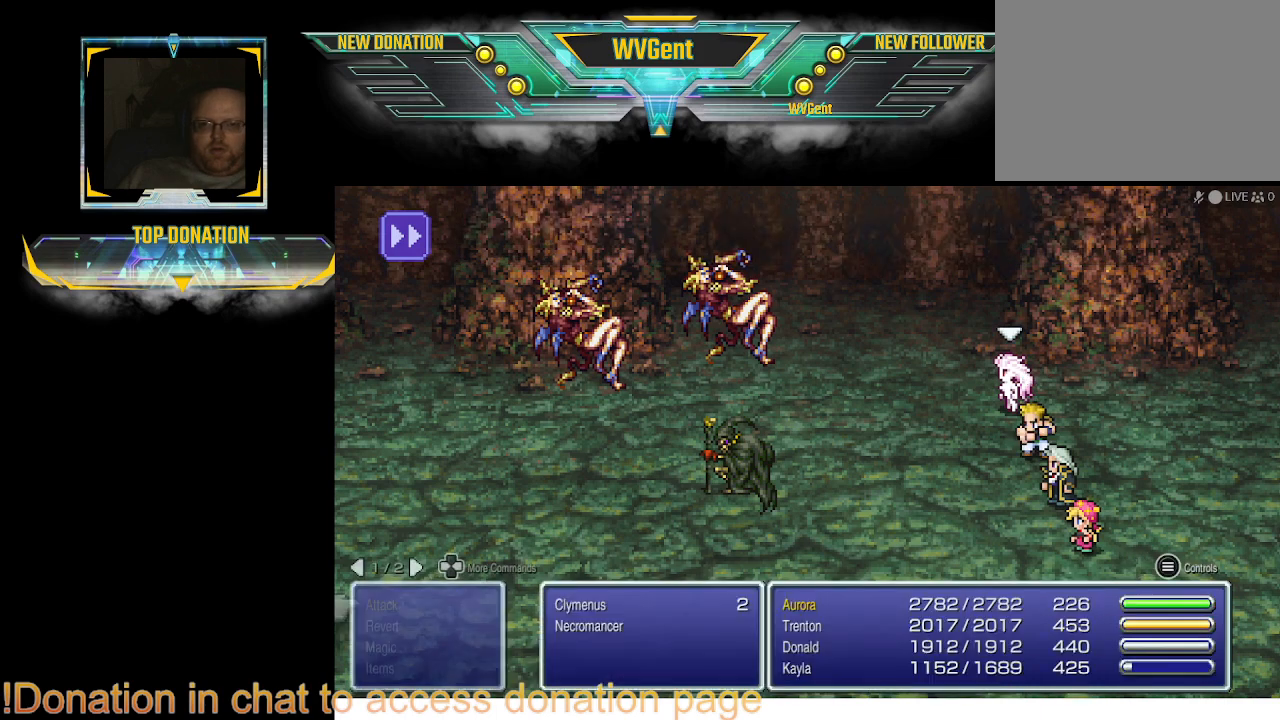
{"dt_ms": 500, "buttons": [], "left_stick": "center", "right_stick": "center", "events": []}
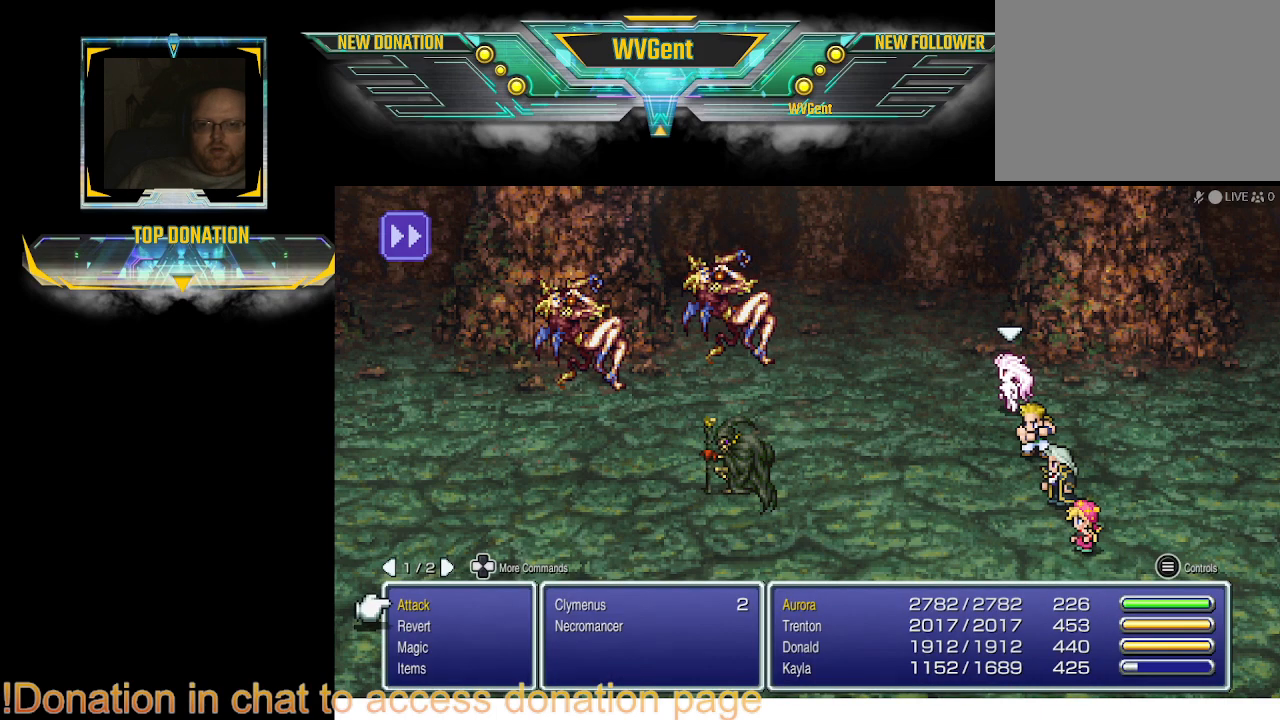
{"dt_ms": 500, "buttons": [], "left_stick": "center", "right_stick": "center", "events": []}
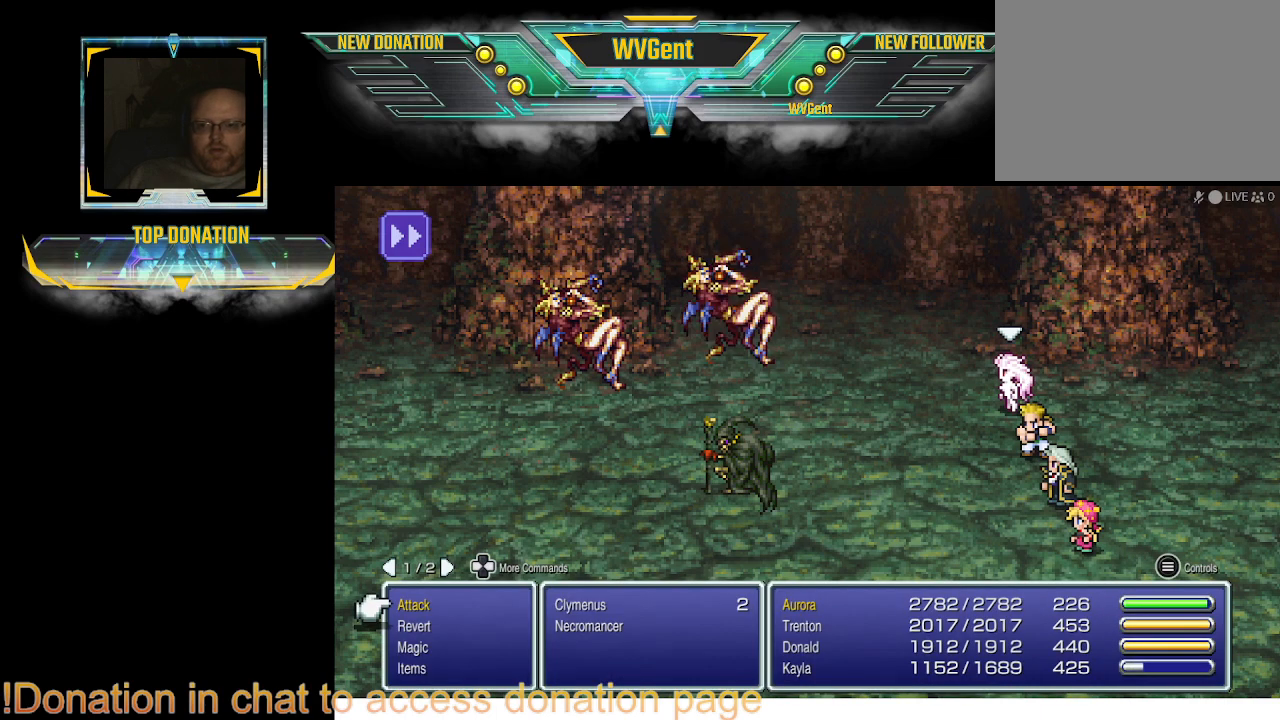
{"dt_ms": 500, "buttons": [], "left_stick": "center", "right_stick": "center", "events": []}
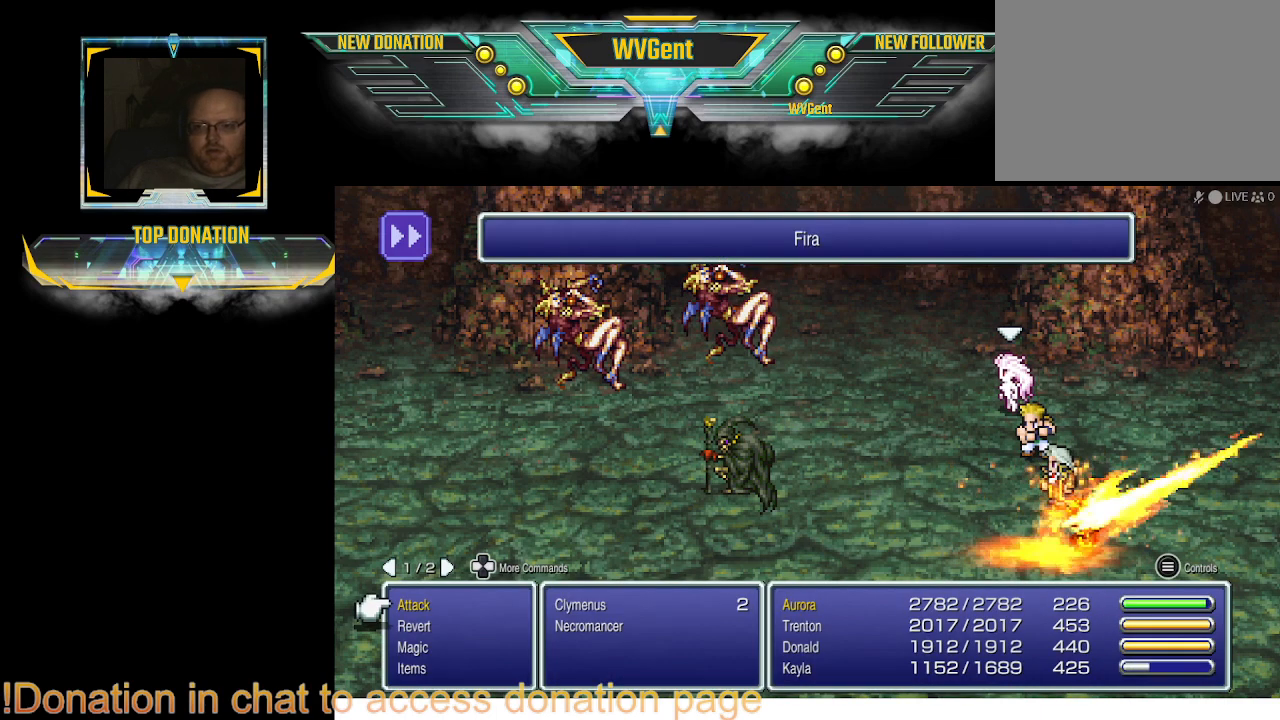
{"dt_ms": 500, "buttons": [], "left_stick": "center", "right_stick": "center", "events": [[67, "CROSS", "down"], [133, "CROSS", "up"], [367, "CROSS", "down"], [467, "CROSS", "up"]]}
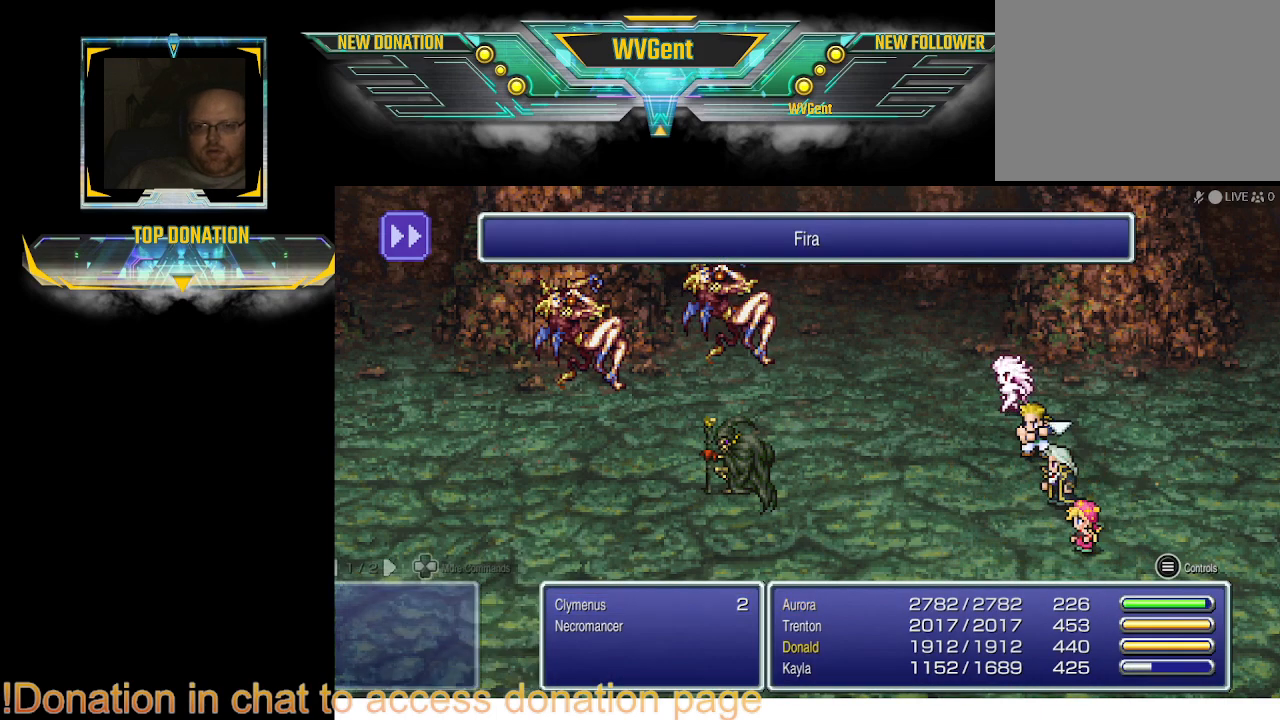
{"dt_ms": 500, "buttons": [], "left_stick": "center", "right_stick": "center", "events": []}
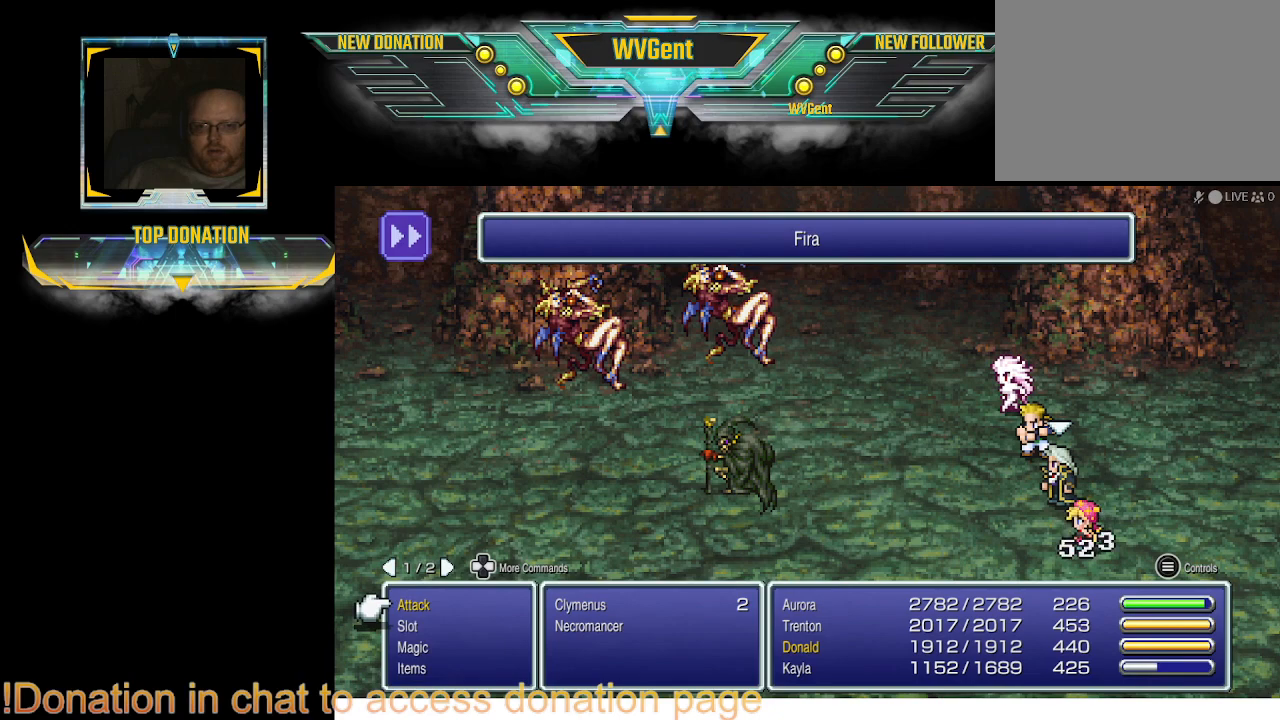
{"dt_ms": 500, "buttons": [], "left_stick": "center", "right_stick": "center", "events": []}
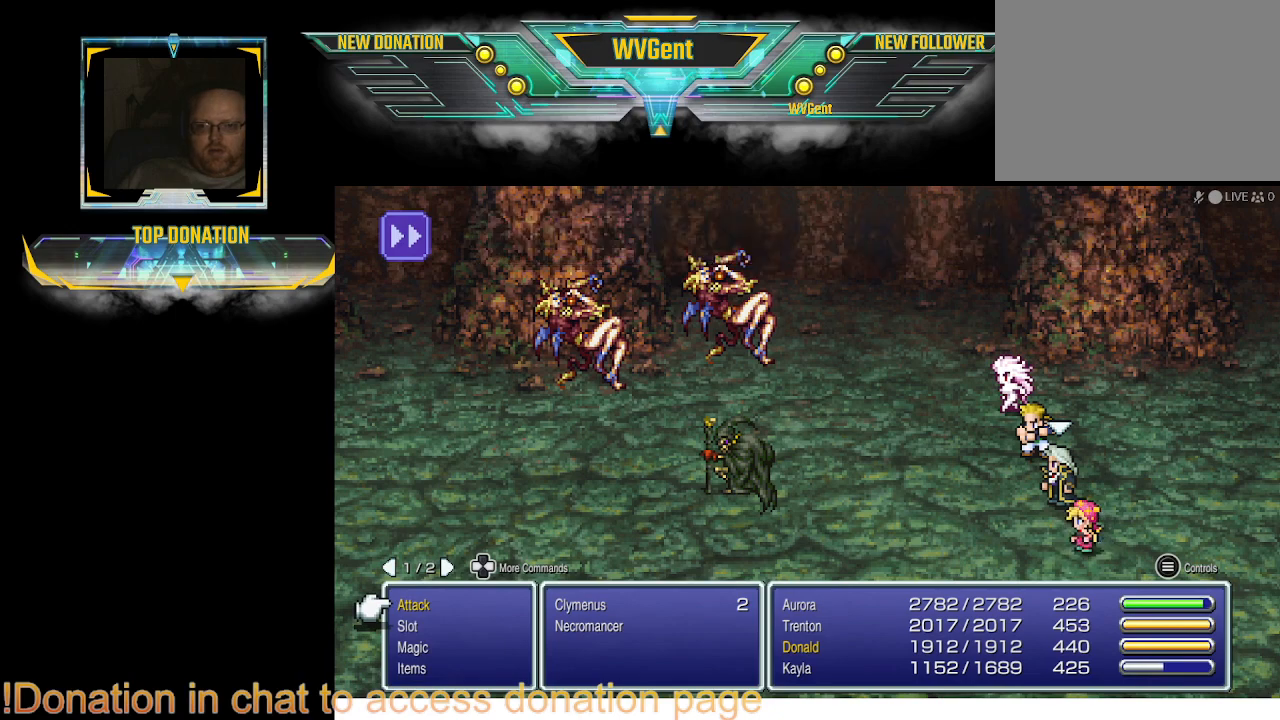
{"dt_ms": 500, "buttons": [], "left_stick": "center", "right_stick": "center", "events": [[267, "CROSS", "down"], [333, "CROSS", "up"]]}
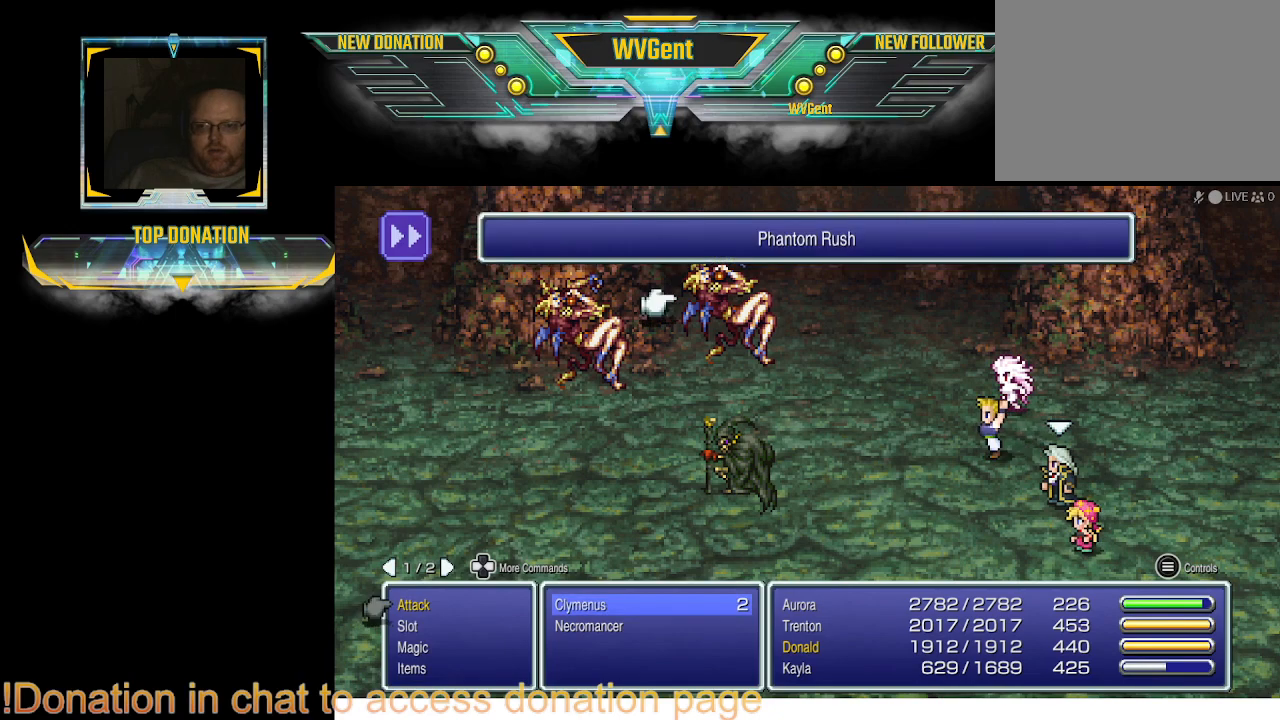
{"dt_ms": 500, "buttons": [], "left_stick": "center", "right_stick": "center", "events": [[33, "CROSS", "down"], [100, "CROSS", "up"], [400, "SQUARE", "down"], [500, "SQUARE", "up"]]}